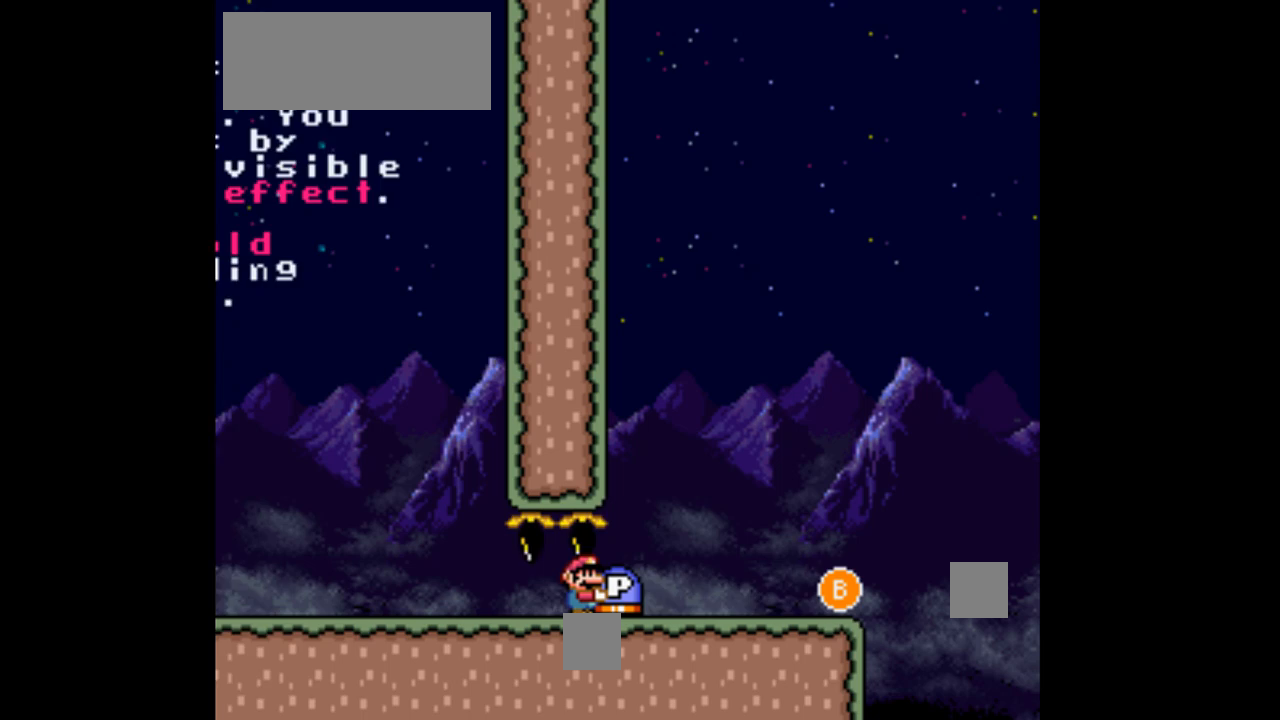
Gameplay with a controller (Nintendo layout); each line is a JSON object with the inputs held at the frame after it (dt_ms = milliseconds from this image to that frame). "events" lists button and stick changes between this image and that frame as [ms after this image, input, new state], when the widget could be followed in between. Not read: DPAD_LEFT L1 L3 R1 R3.
{"dt_ms": 1000, "buttons": ["B", "Y", "DPAD_RIGHT"]}
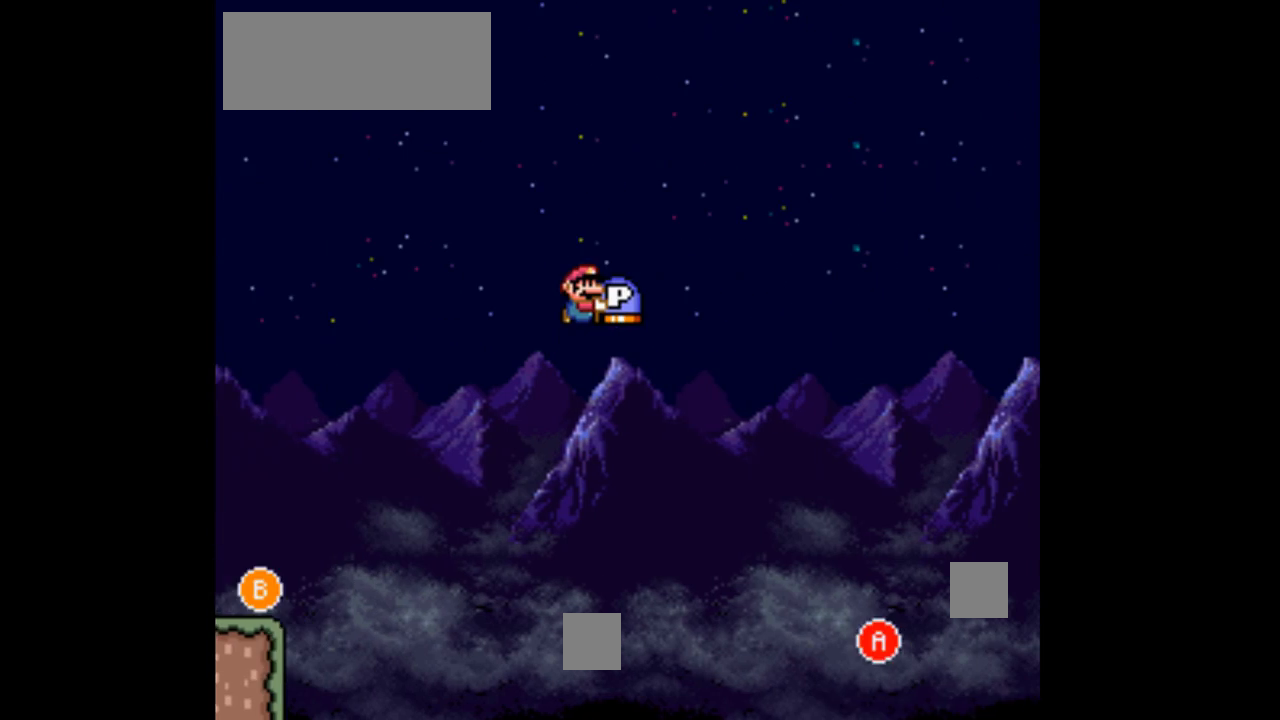
{"dt_ms": 500, "buttons": ["A", "B", "Y", "DPAD_RIGHT"], "events": [[467, "A", "down"]]}
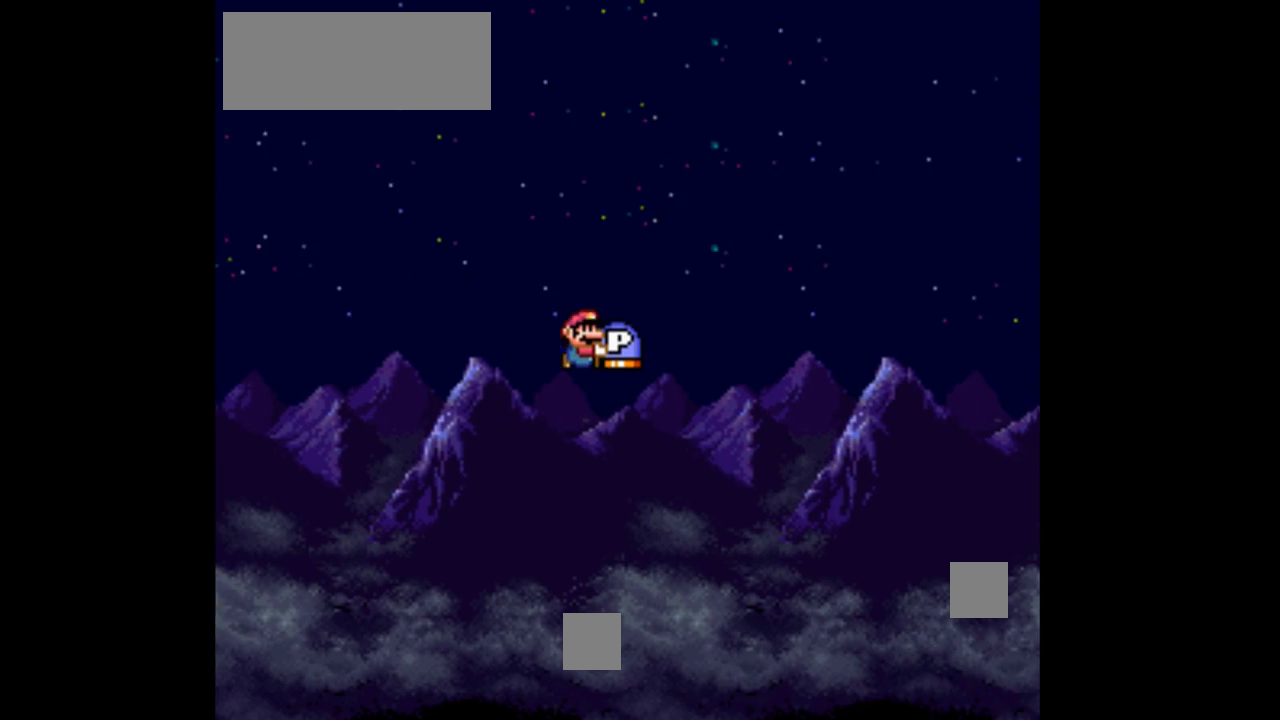
{"dt_ms": 500, "buttons": ["A", "B", "Y", "DPAD_RIGHT"], "events": []}
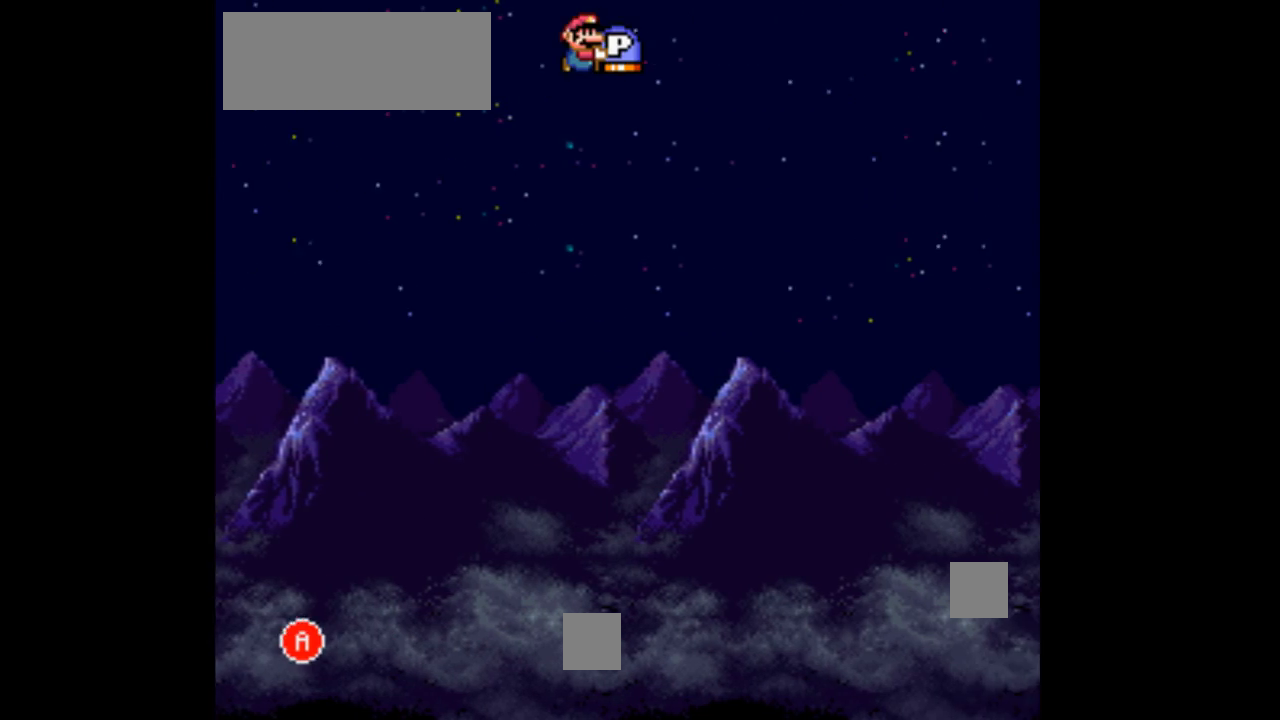
{"dt_ms": 500, "buttons": ["A", "B", "Y", "DPAD_RIGHT"], "events": []}
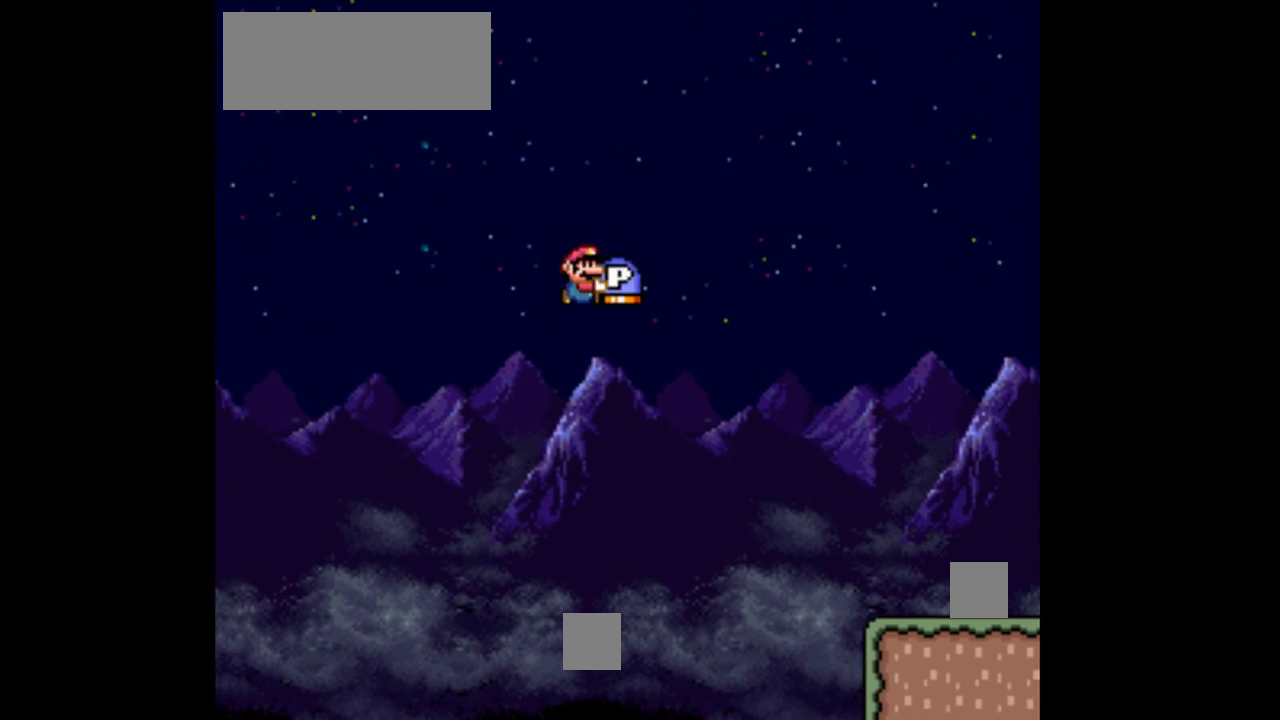
{"dt_ms": 500, "buttons": ["Y", "DPAD_RIGHT"], "events": [[400, "A", "up"], [433, "B", "up"]]}
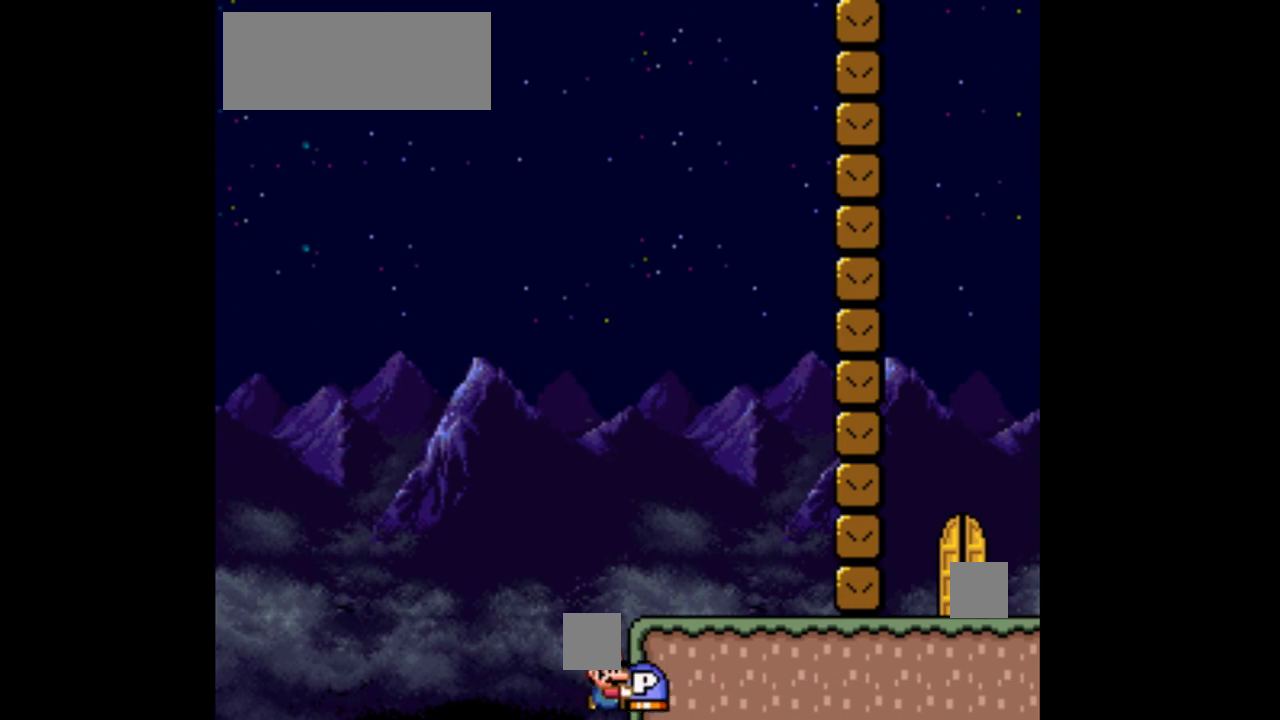
{"dt_ms": 500, "buttons": ["Y"], "events": [[467, "DPAD_RIGHT", "up"]]}
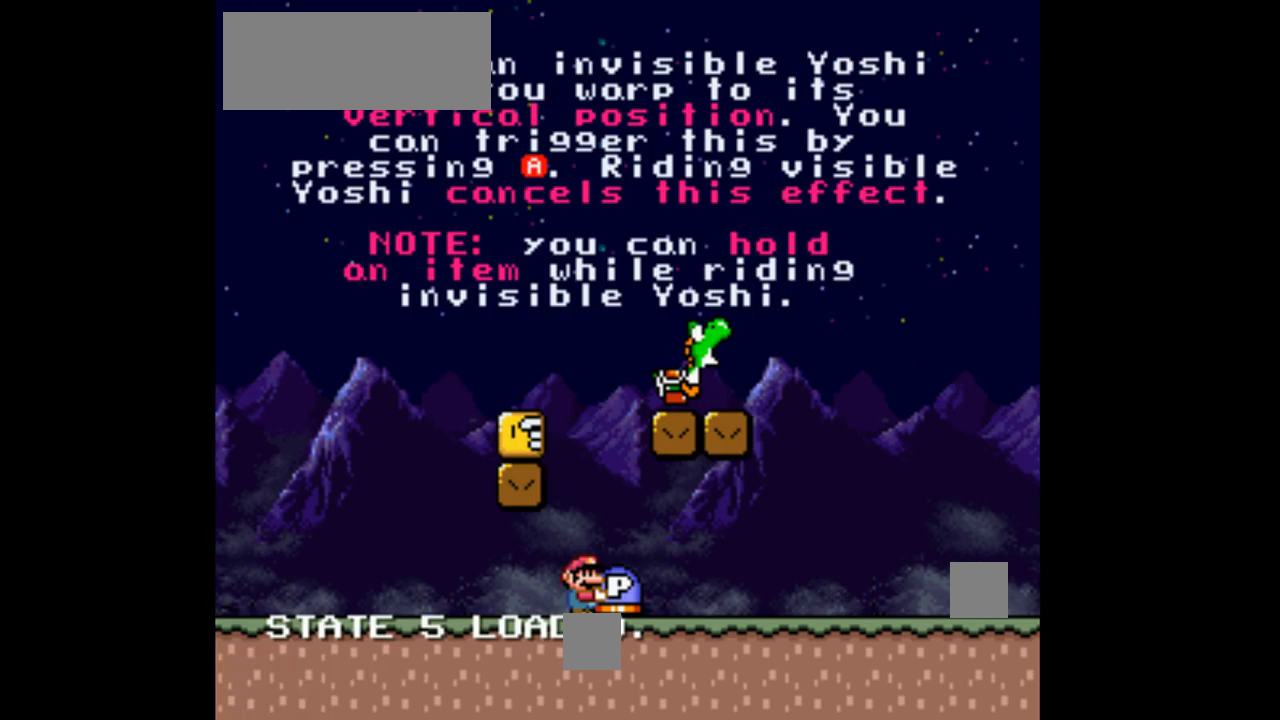
{"dt_ms": 1000, "buttons": ["Y", "DPAD_RIGHT"], "events": [[133, "DPAD_RIGHT", "down"], [600, "DPAD_UP", "down"], [700, "DPAD_UP", "up"]]}
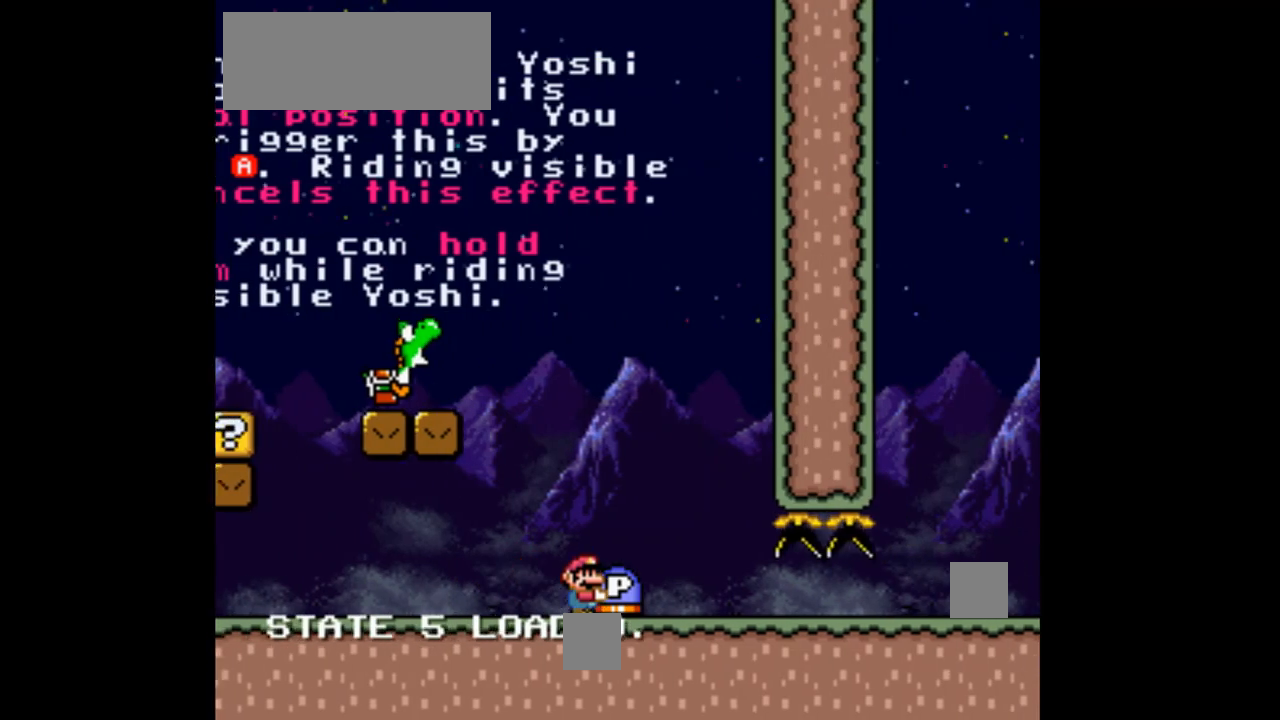
{"dt_ms": 500, "buttons": ["Y", "DPAD_RIGHT"]}
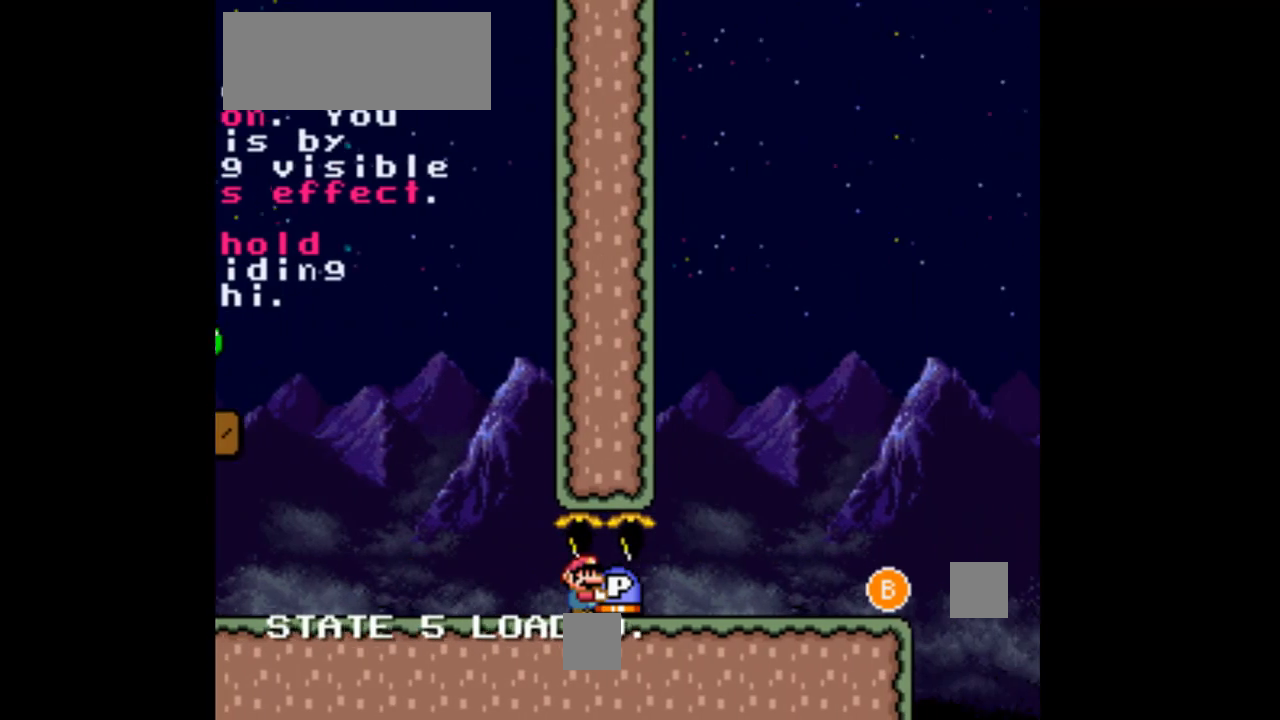
{"dt_ms": 1000, "buttons": ["B", "Y", "DPAD_RIGHT"]}
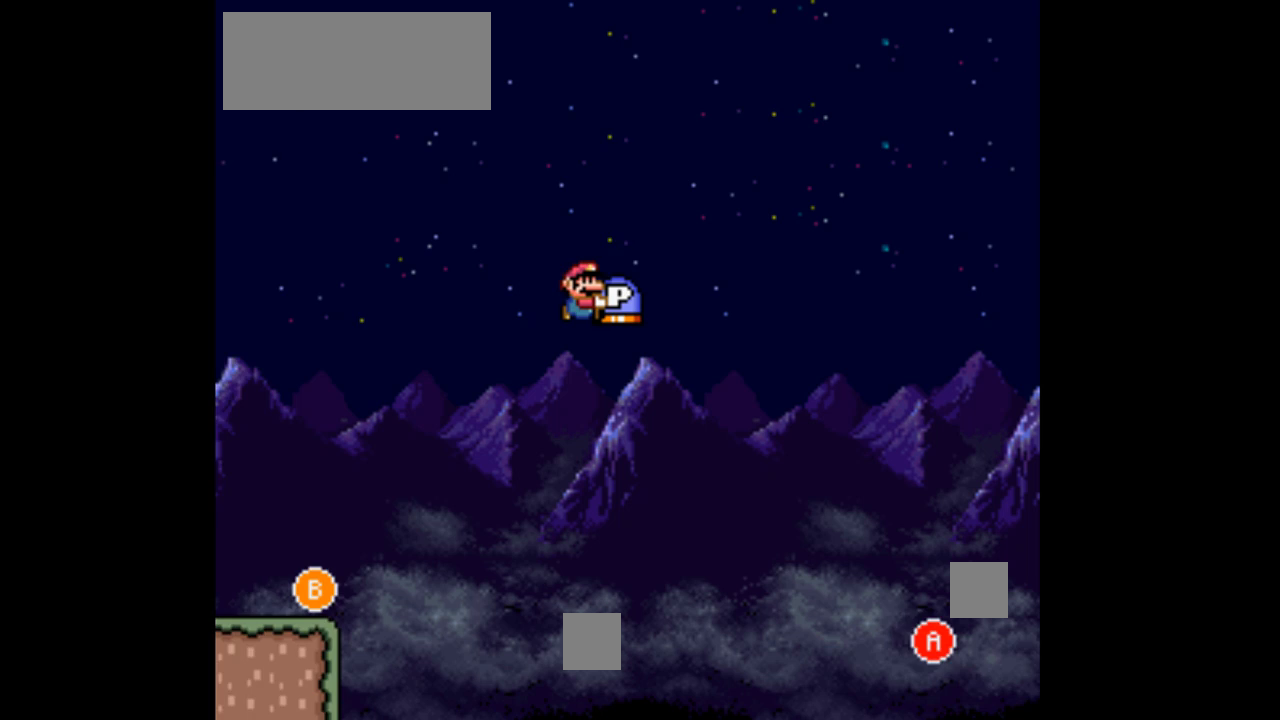
{"dt_ms": 500, "buttons": ["B", "Y", "DPAD_RIGHT"], "events": []}
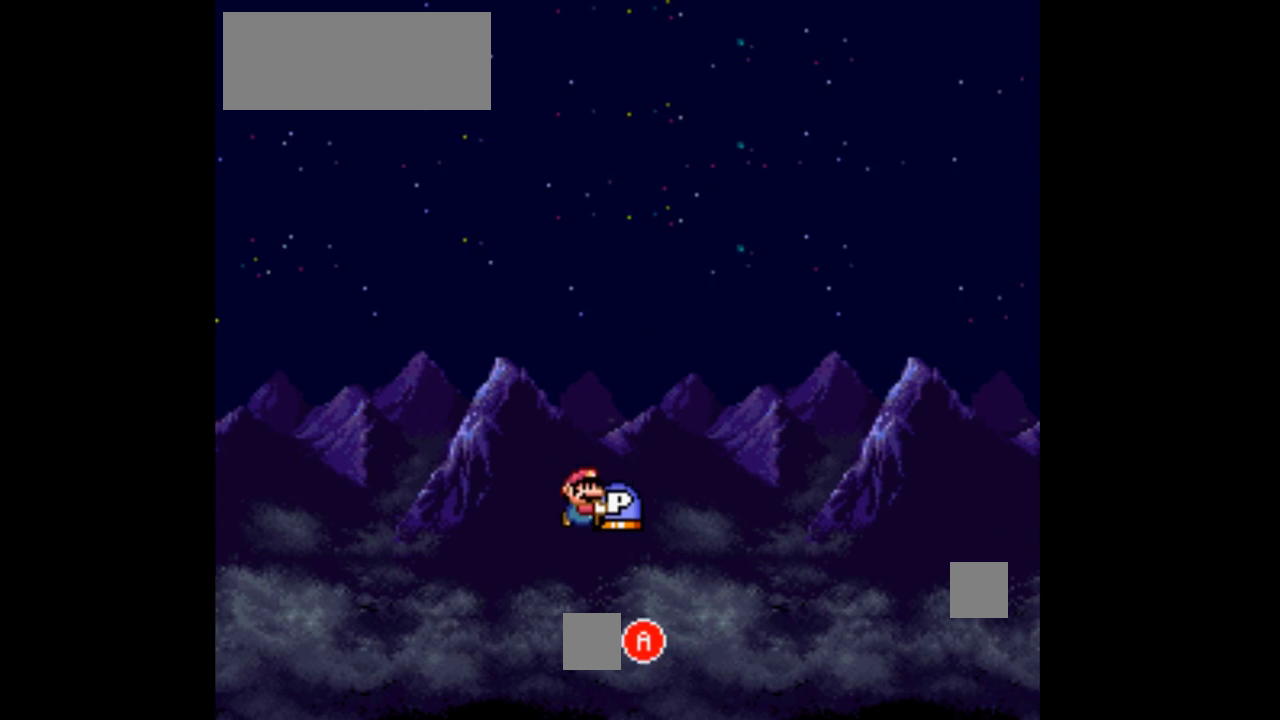
{"dt_ms": 500, "buttons": ["A", "B", "Y", "DPAD_RIGHT"], "events": [[267, "A", "down"]]}
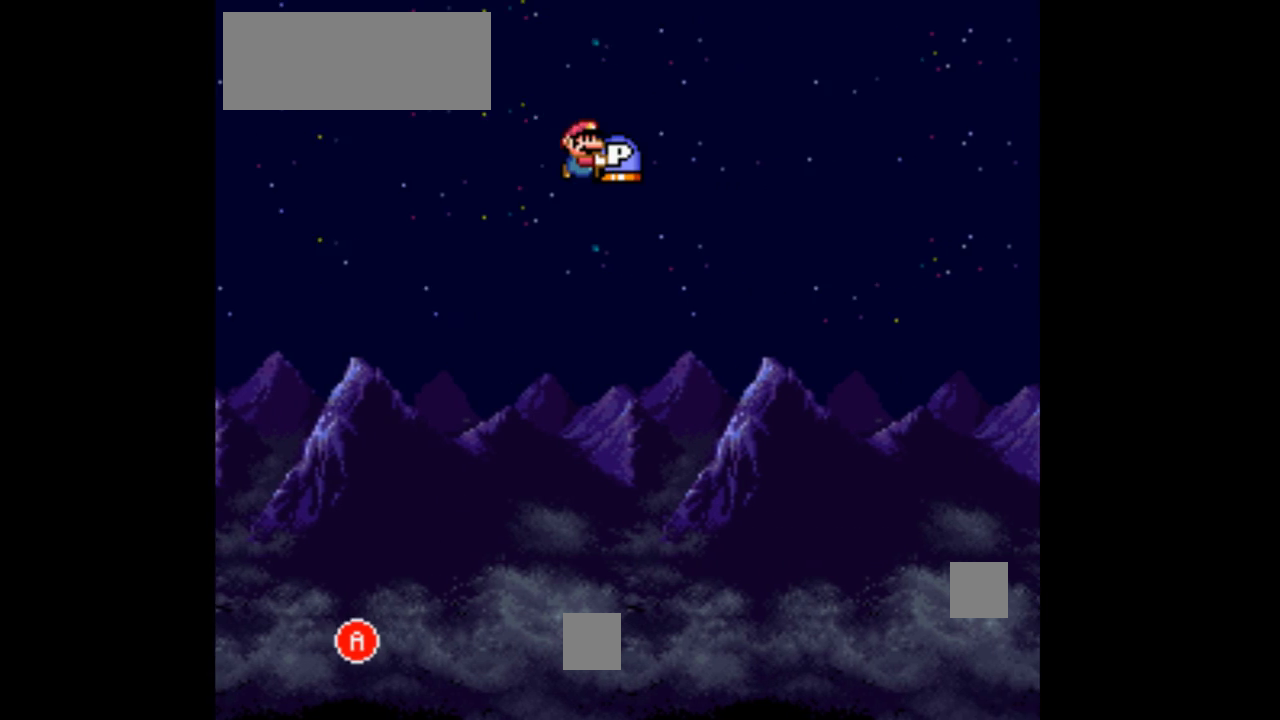
{"dt_ms": 500, "buttons": ["A", "B", "Y", "DPAD_RIGHT"], "events": []}
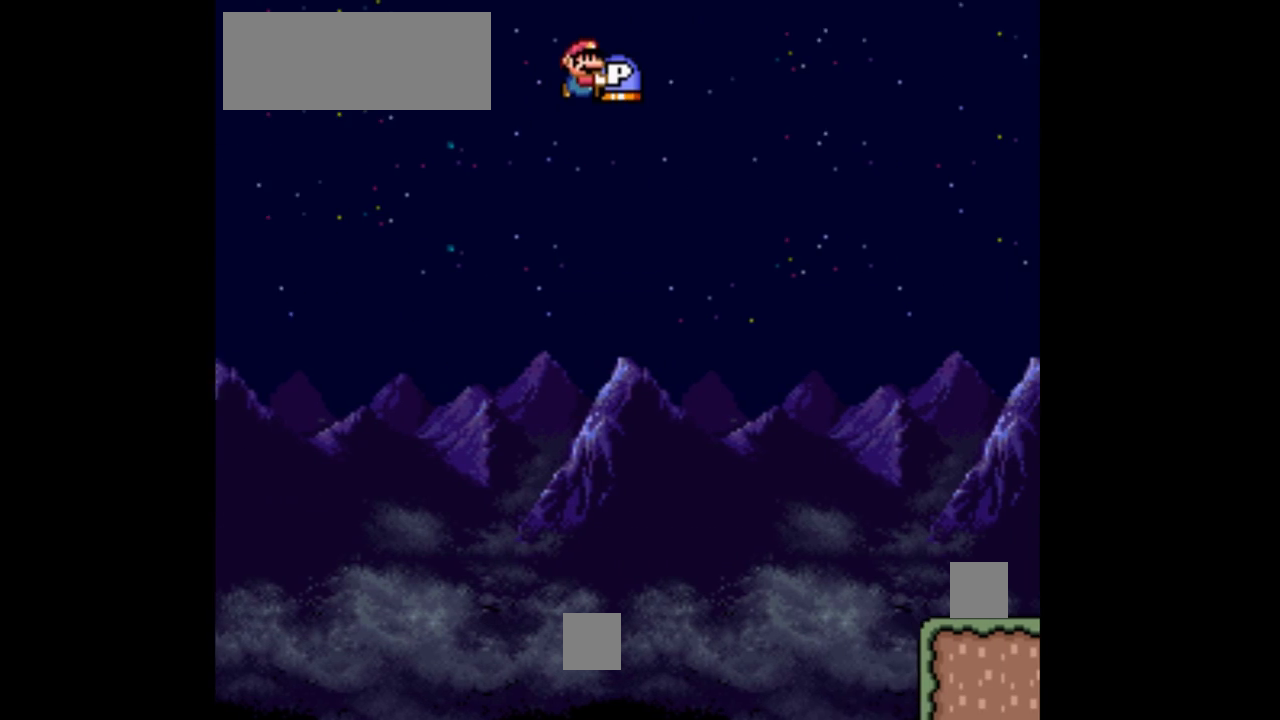
{"dt_ms": 500, "buttons": ["Y", "DPAD_RIGHT"], "events": [[367, "A", "up"], [467, "B", "up"]]}
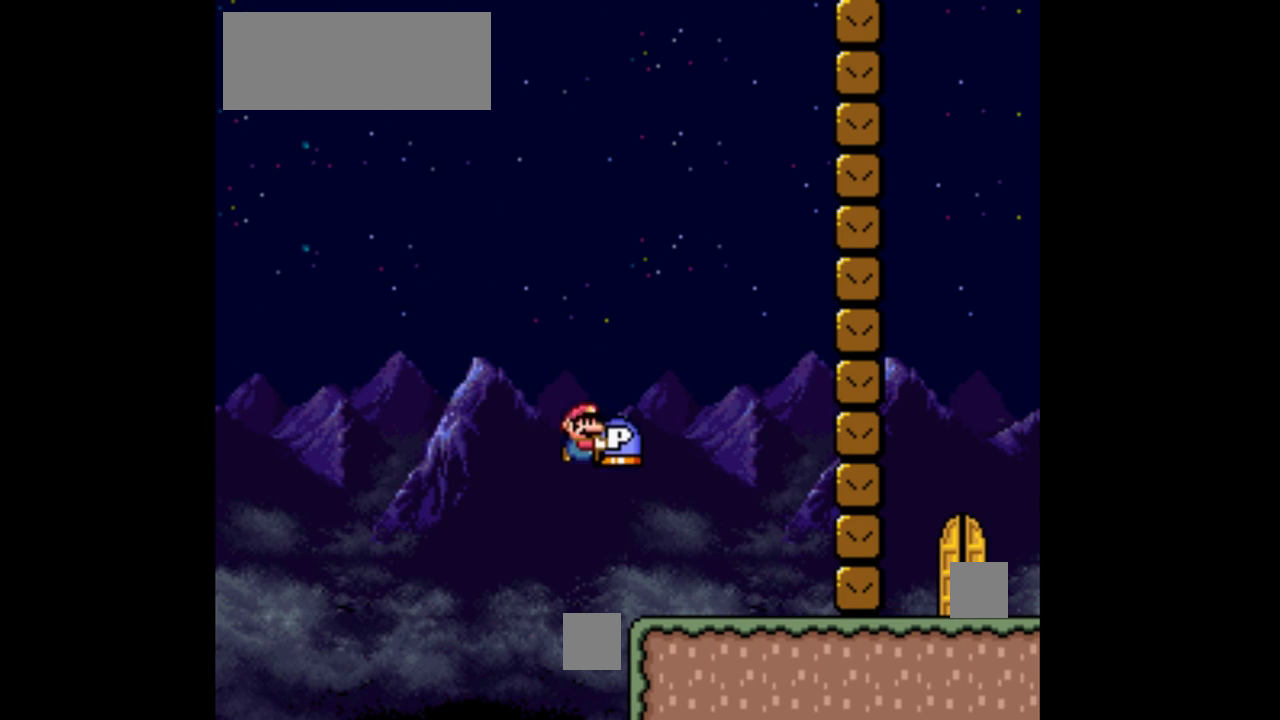
{"dt_ms": 500, "buttons": ["DPAD_RIGHT"], "events": [[400, "Y", "up"]]}
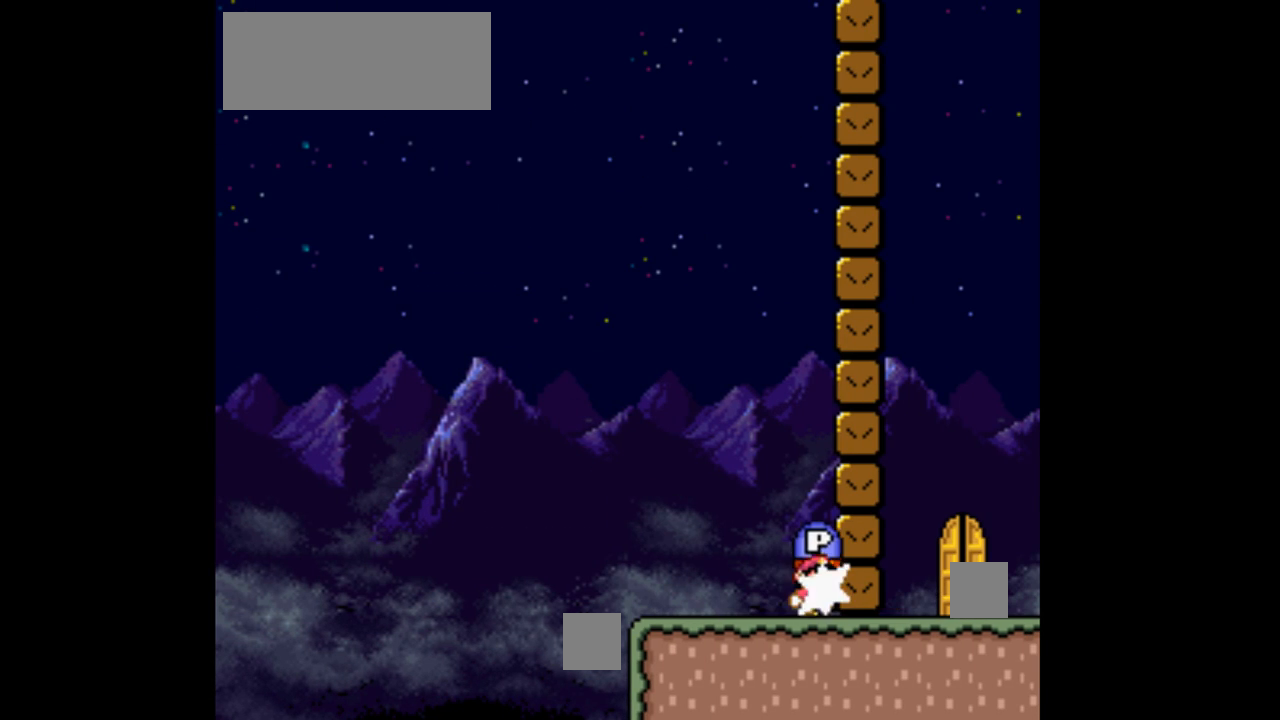
{"dt_ms": 500, "buttons": [], "events": [[67, "B", "down"], [67, "DPAD_RIGHT", "up"], [200, "B", "up"]]}
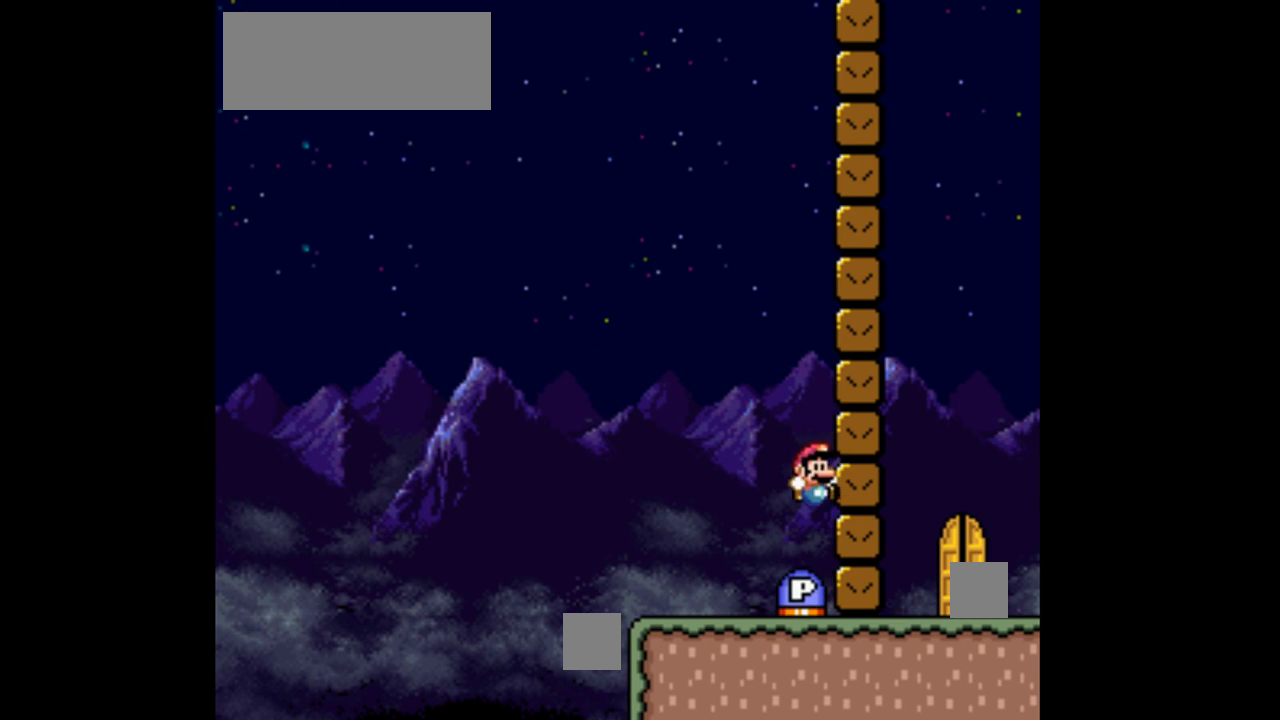
{"dt_ms": 500, "buttons": ["Y", "DPAD_RIGHT"], "events": [[33, "DPAD_RIGHT", "down"], [200, "Y", "down"], [233, "DPAD_UP", "down"], [300, "DPAD_UP", "up"]]}
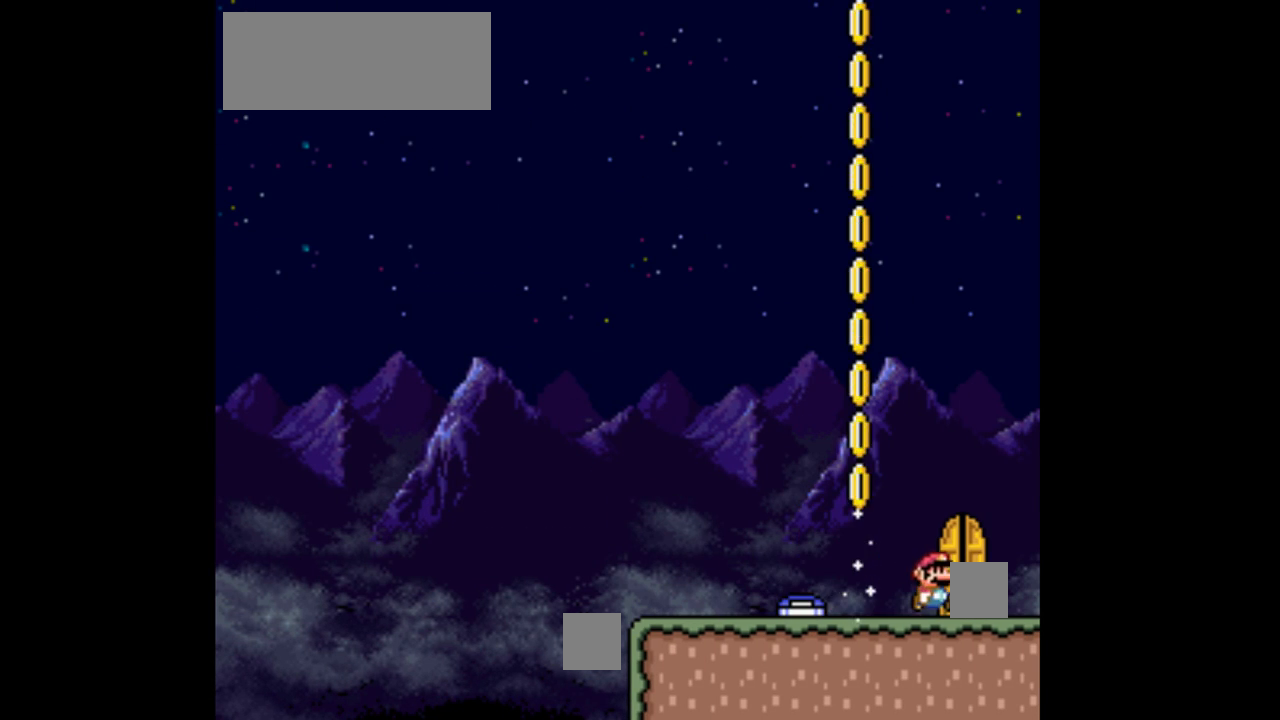
{"dt_ms": 500, "buttons": ["Y"], "events": [[100, "DPAD_UP", "down"], [133, "DPAD_RIGHT", "up"], [367, "DPAD_UP", "up"]]}